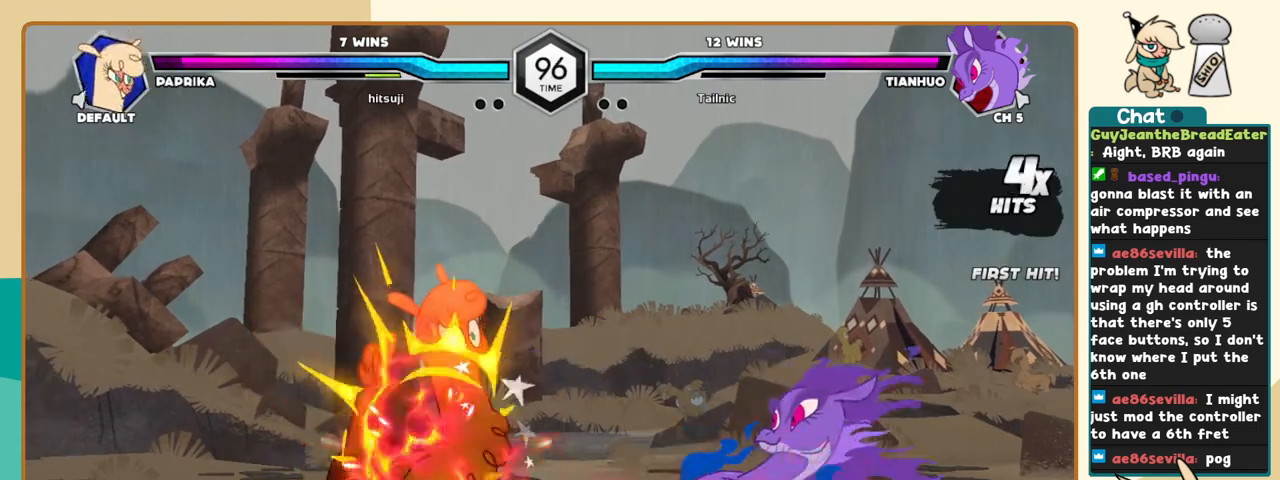
Gameplay with keyboard; each line is a JSON object with the keys held at the frame after it. "events" lists presses ("down") and releases ("up") of "a", "c", "d", "i", "j", "k", "l", "s", "x" and "z" between this image and that frame as [ms after this image, input, new state], when the widget could be followed in between. No other keys are recorded. Mouse input is not recorded.
{"keys": ["j"], "events": [[250, "k", "up"]]}
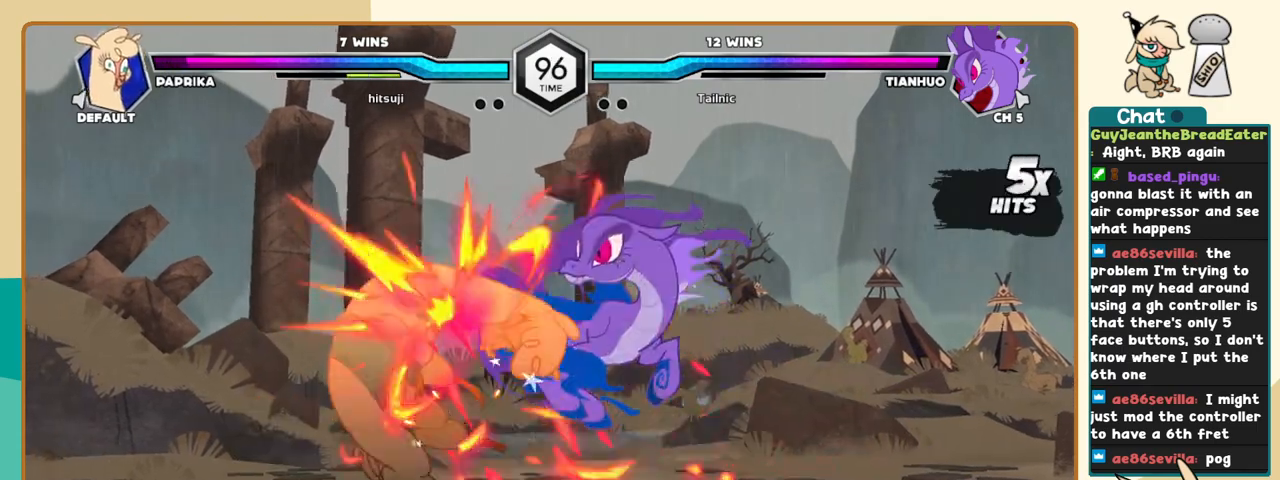
{"keys": ["j"], "events": []}
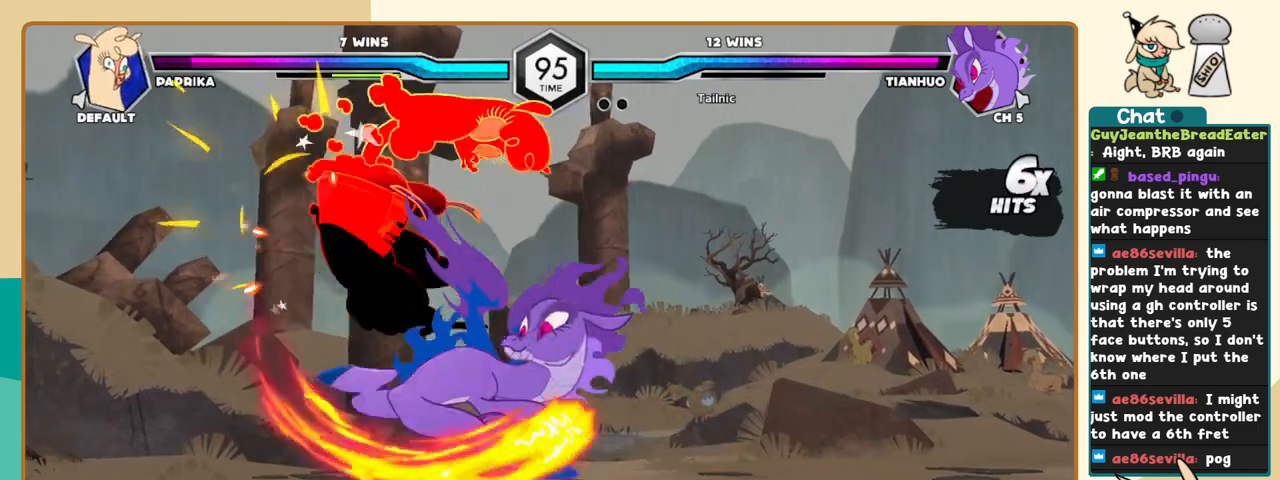
{"keys": ["j"], "events": []}
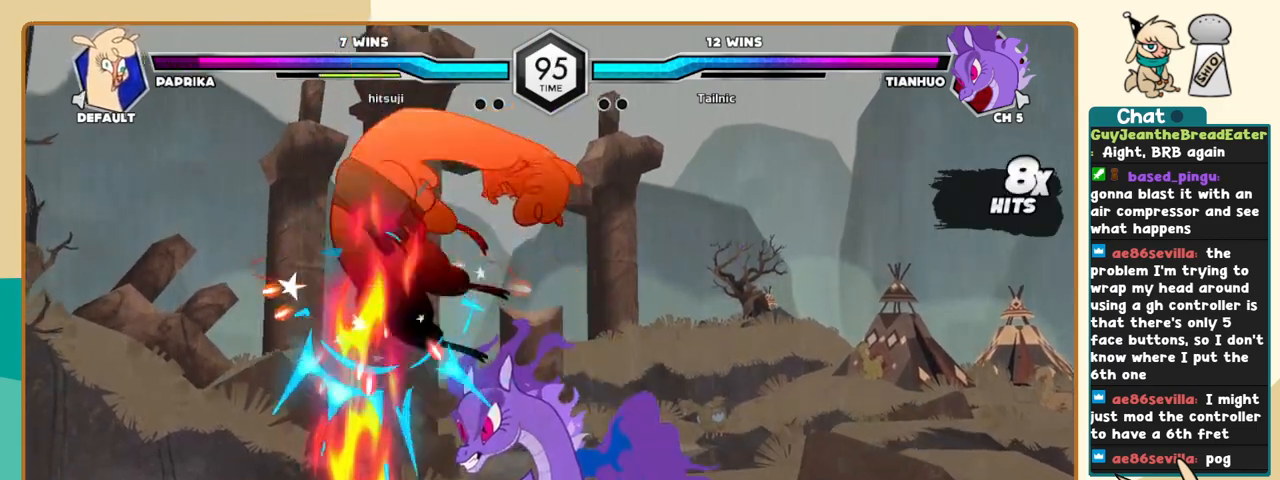
{"keys": ["j"], "events": []}
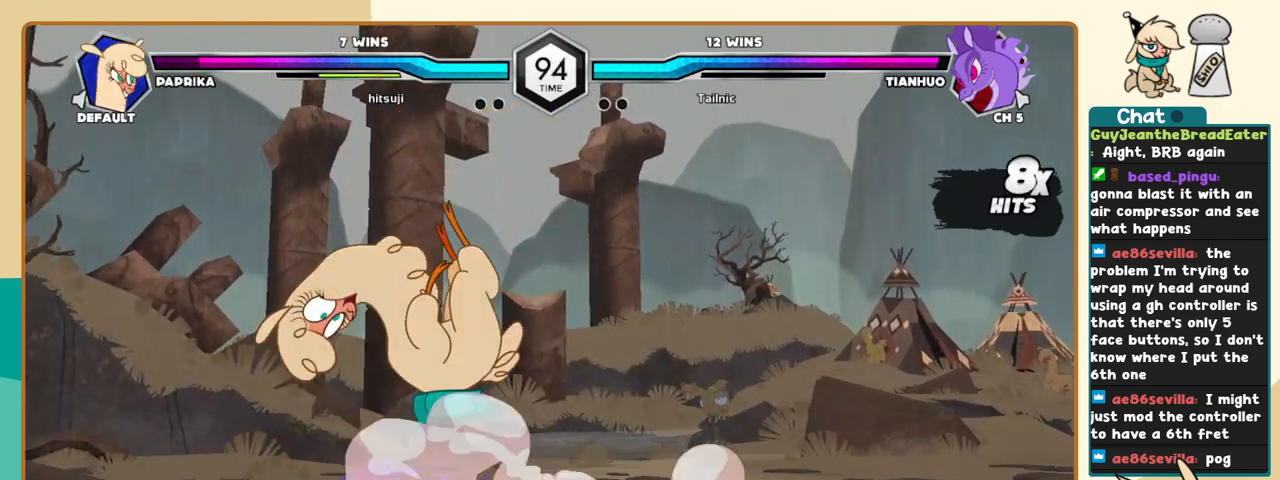
{"keys": ["j"], "events": []}
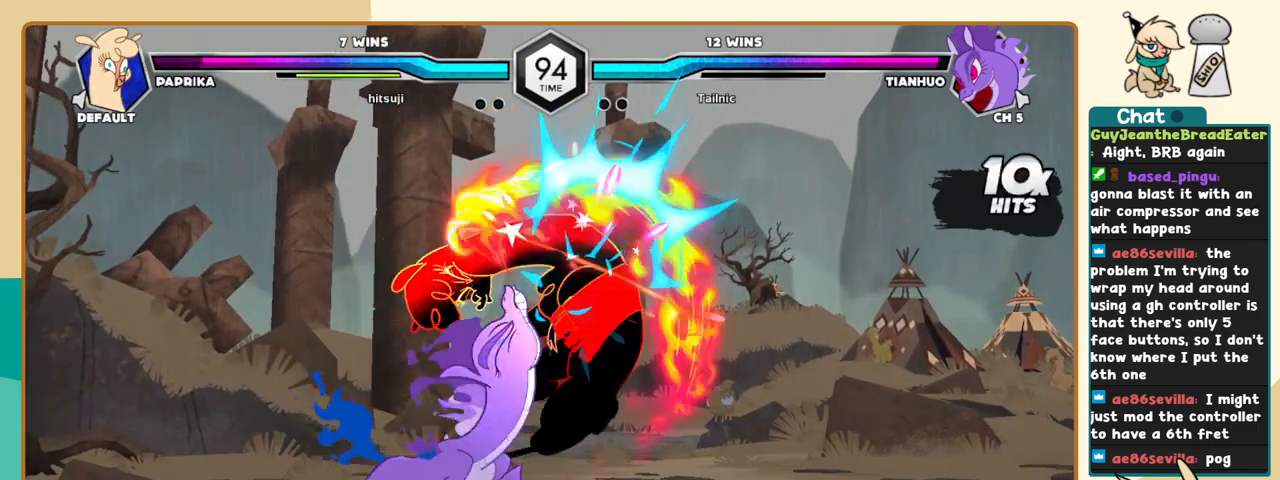
{"keys": ["j"], "events": []}
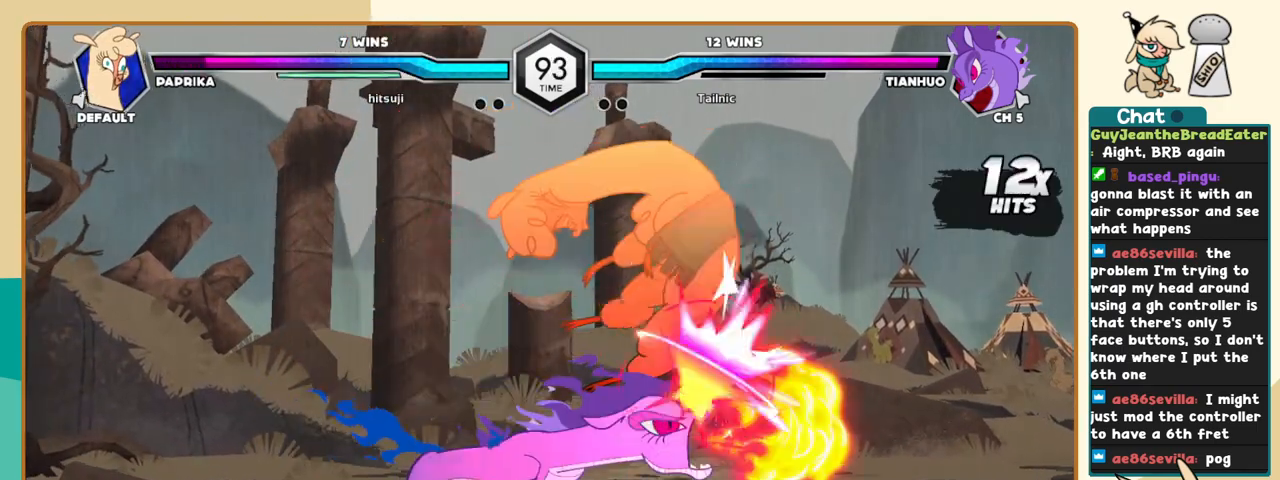
{"keys": ["j"], "events": []}
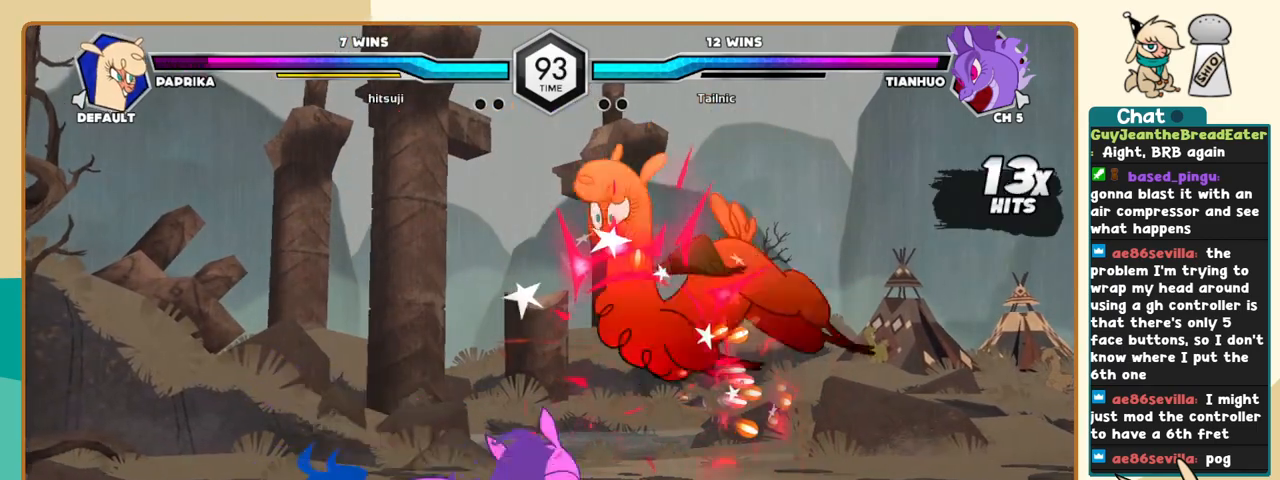
{"keys": ["j"], "events": []}
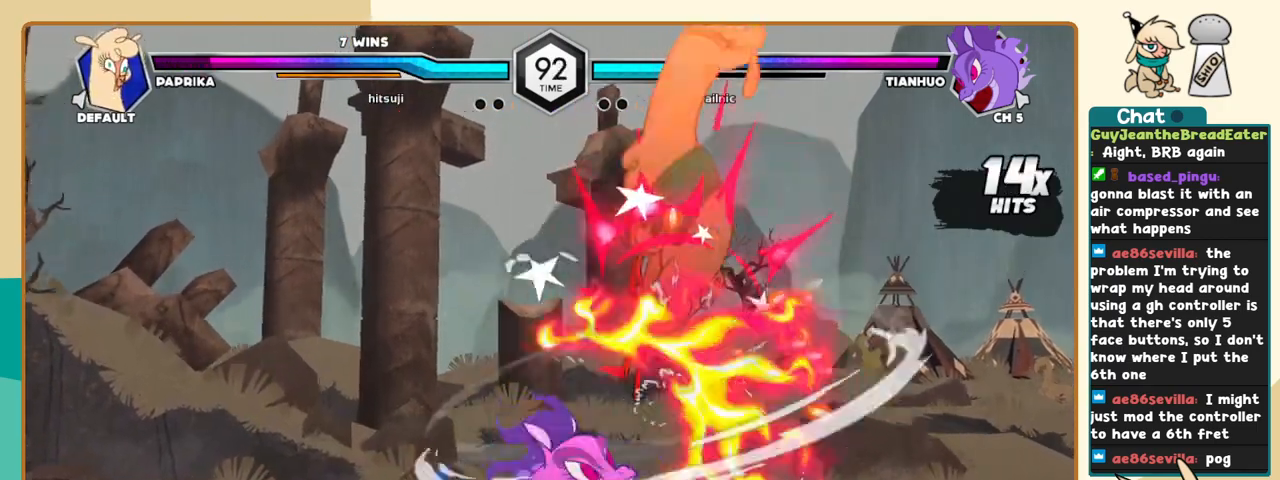
{"keys": ["c", "j"], "events": [[283, "c", "down"]]}
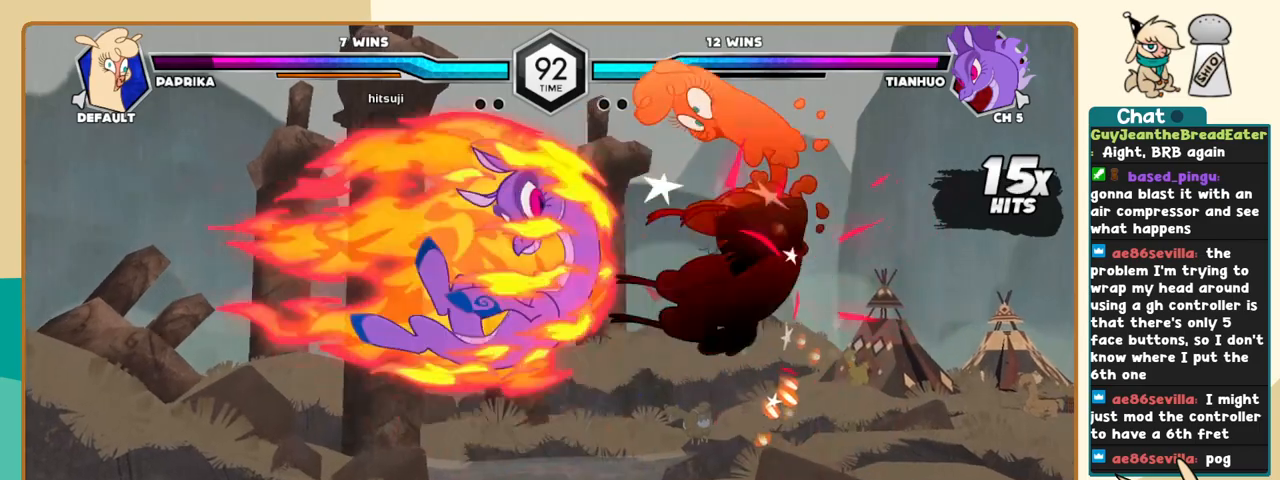
{"keys": ["c", "j"], "events": []}
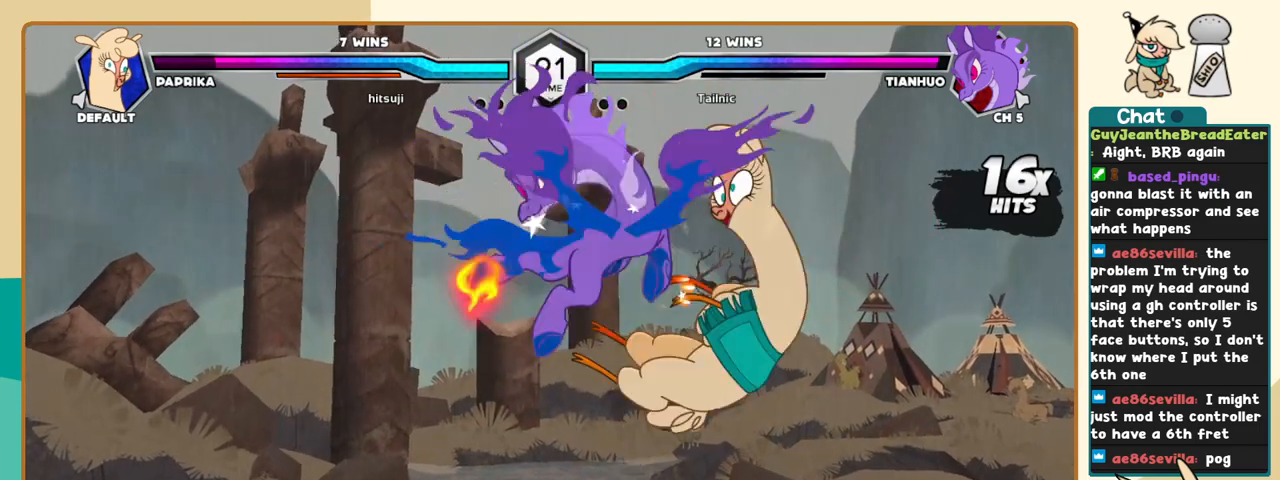
{"keys": ["c", "j"], "events": []}
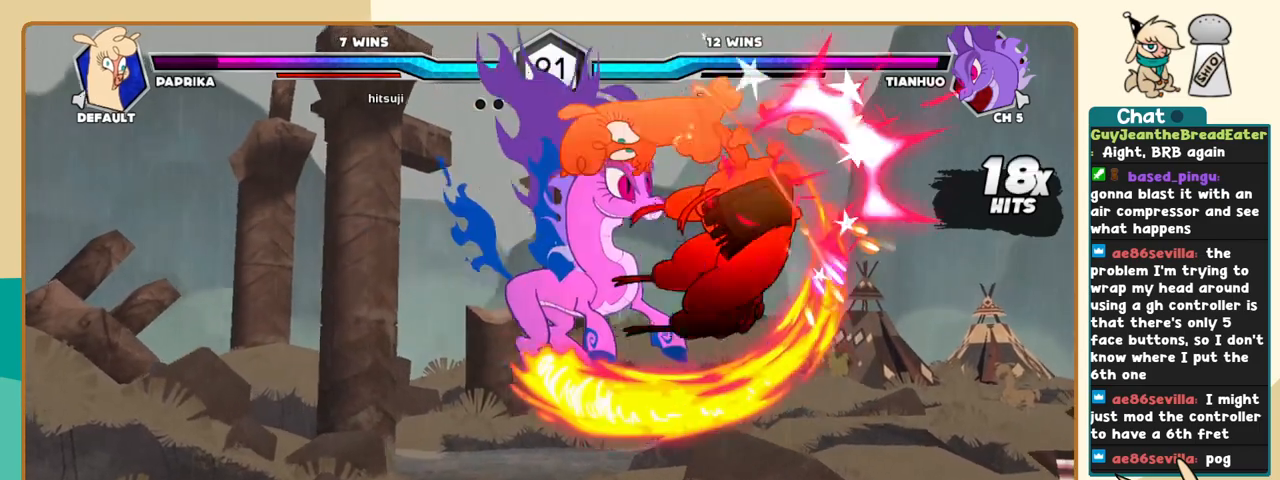
{"keys": ["c", "j"], "events": []}
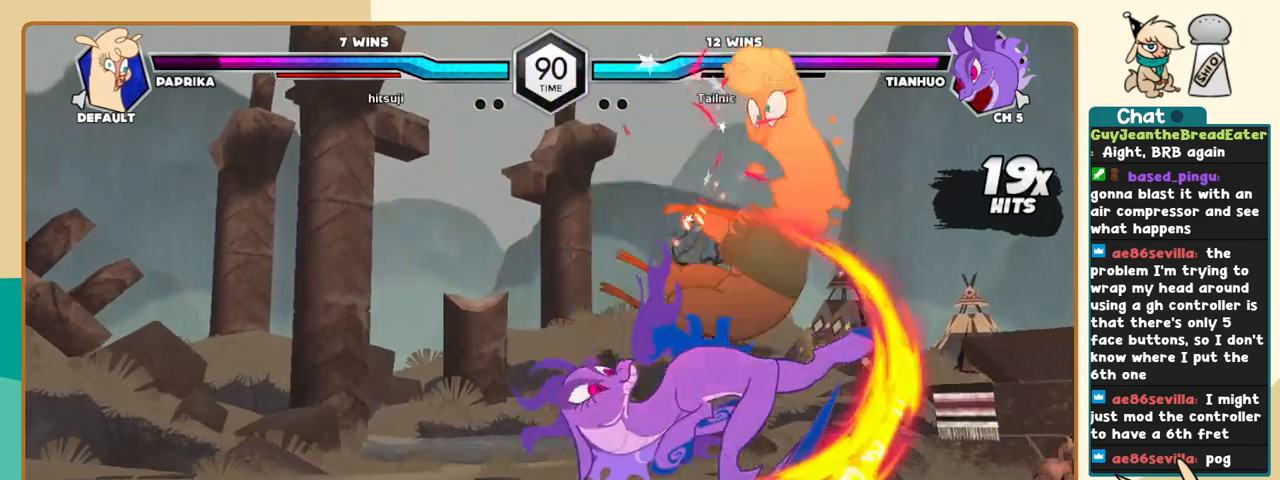
{"keys": ["j"], "events": [[483, "c", "up"]]}
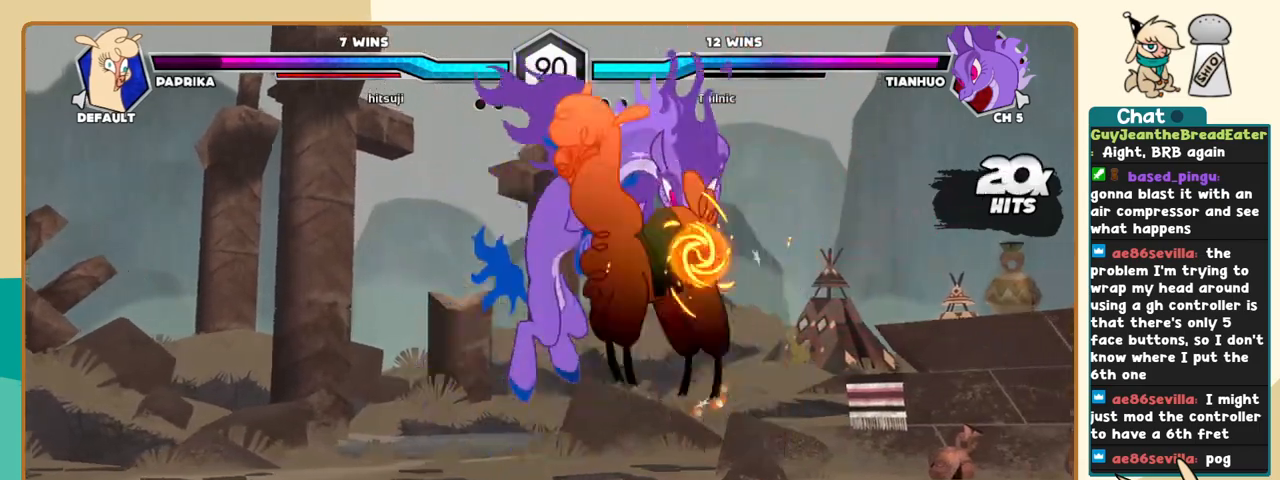
{"keys": ["j"], "events": []}
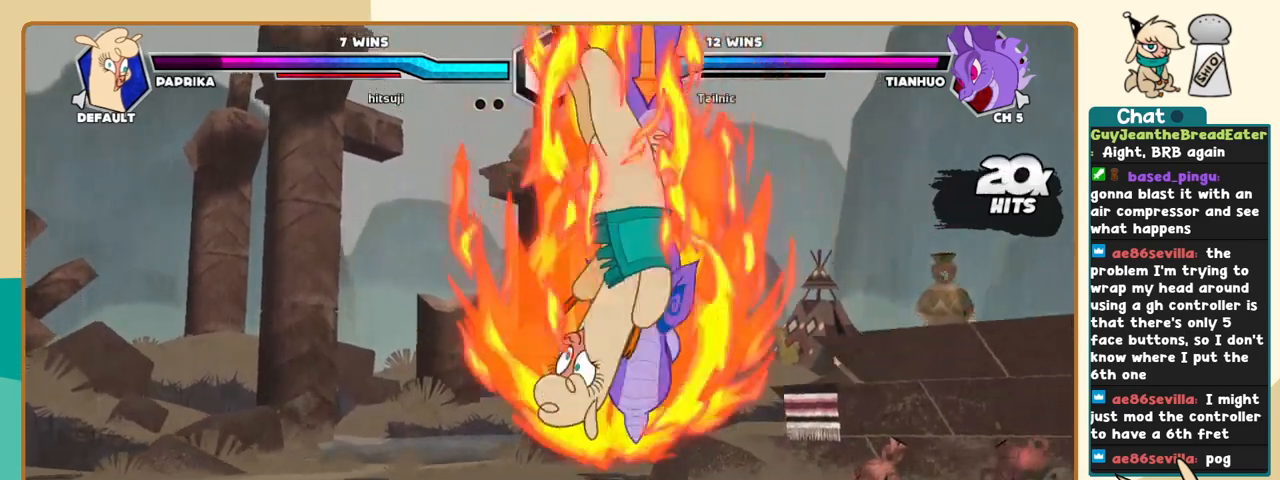
{"keys": ["j"], "events": [[50, "j", "up"], [83, "l", "down"], [283, "i", "down"], [366, "i", "up"], [366, "j", "down"], [366, "l", "up"]]}
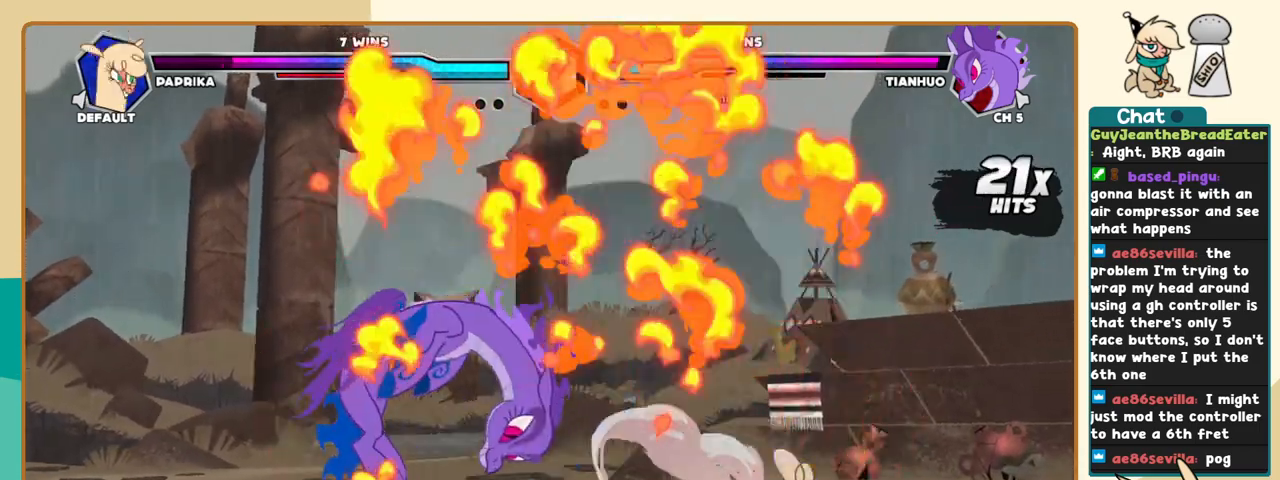
{"keys": ["j"], "events": [[16, "k", "down"], [50, "j", "up"], [100, "k", "up"], [100, "l", "down"], [300, "i", "down"], [333, "l", "up"], [383, "i", "up"], [383, "j", "down"]]}
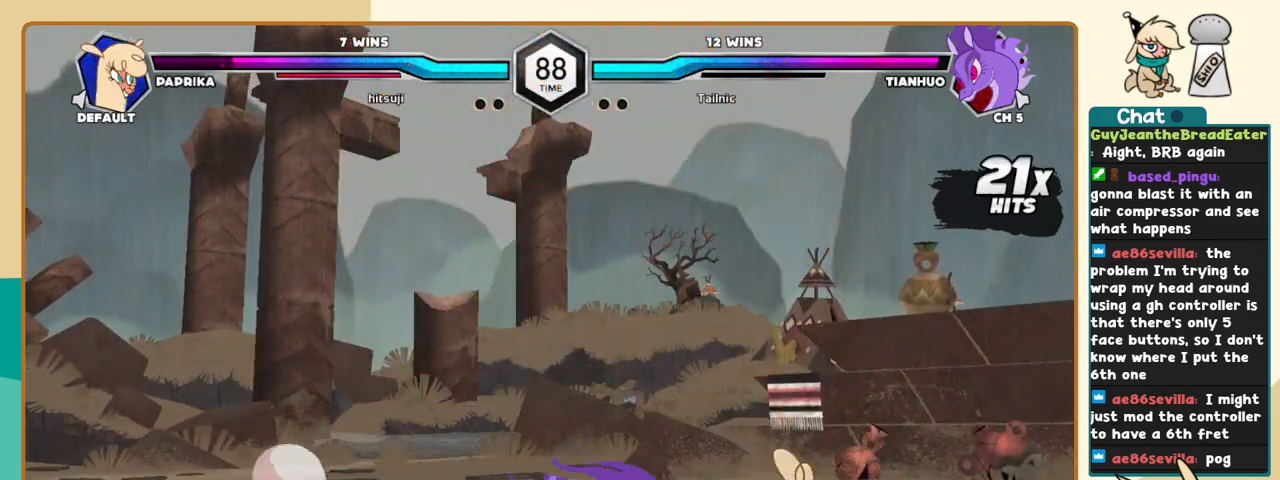
{"keys": ["l"], "events": [[33, "j", "up"], [33, "l", "down"], [166, "c", "down"], [266, "c", "up"]]}
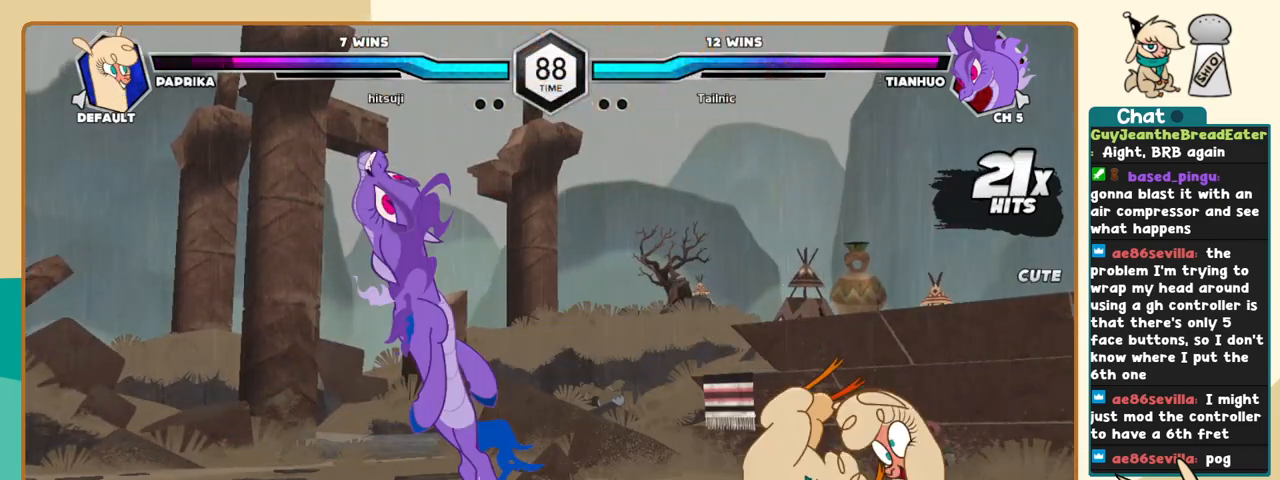
{"keys": [], "events": [[183, "k", "down"], [416, "k", "up"], [466, "l", "up"]]}
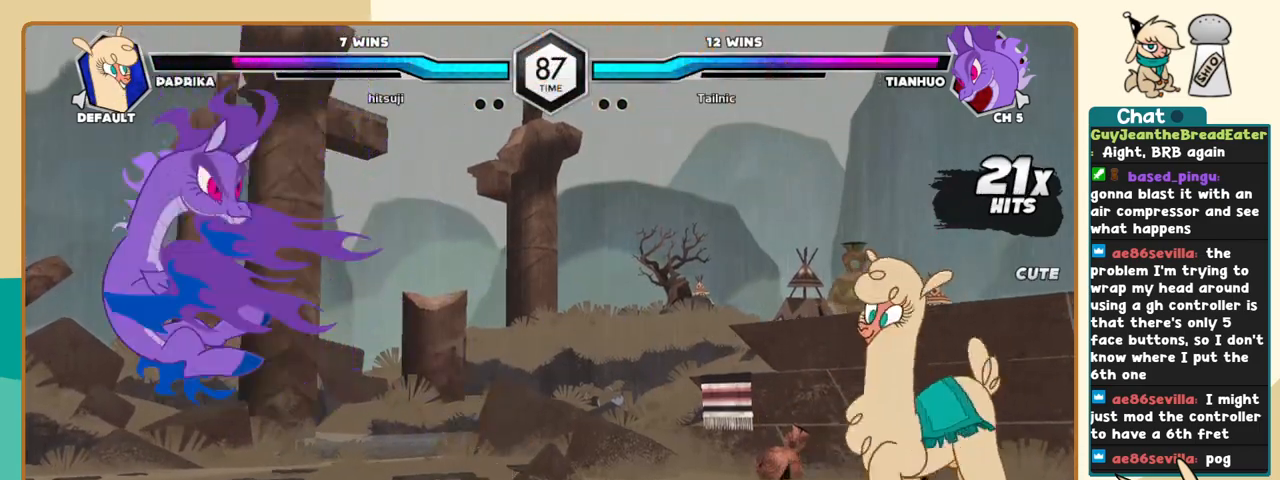
{"keys": ["j"], "events": [[16, "j", "down"], [150, "j", "up"], [200, "j", "down"]]}
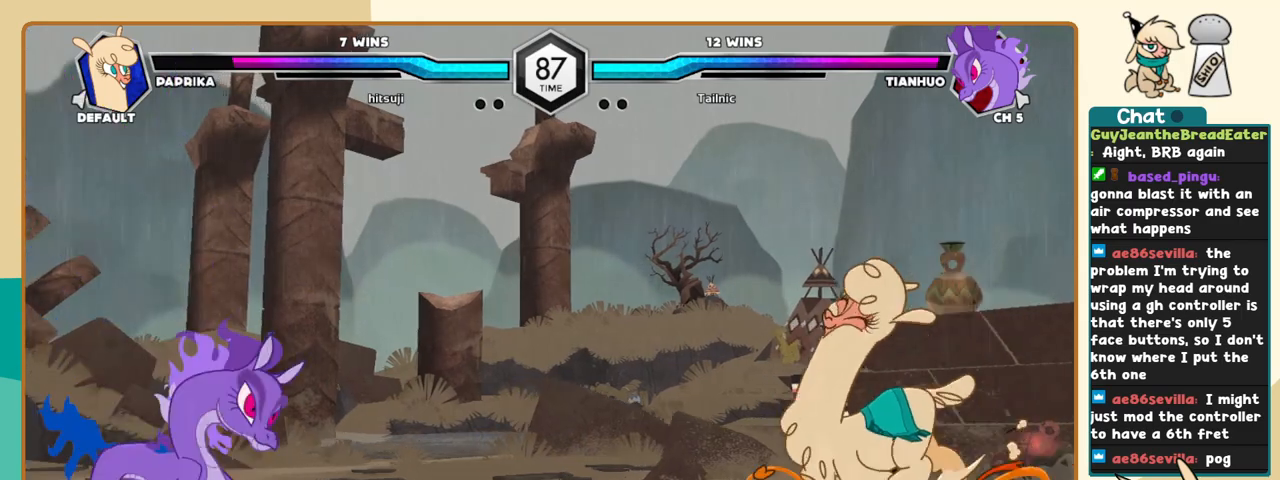
{"keys": ["j"], "events": [[66, "j", "up"], [116, "l", "down"], [400, "l", "up"], [450, "j", "down"]]}
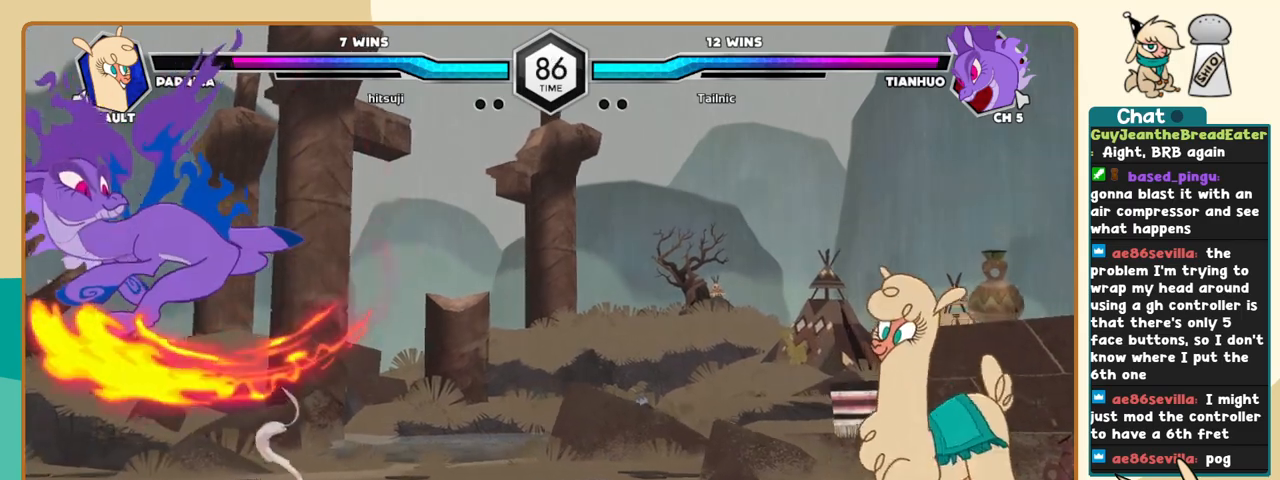
{"keys": ["i"], "events": [[50, "j", "up"], [83, "j", "down"], [333, "j", "up"], [366, "i", "down"]]}
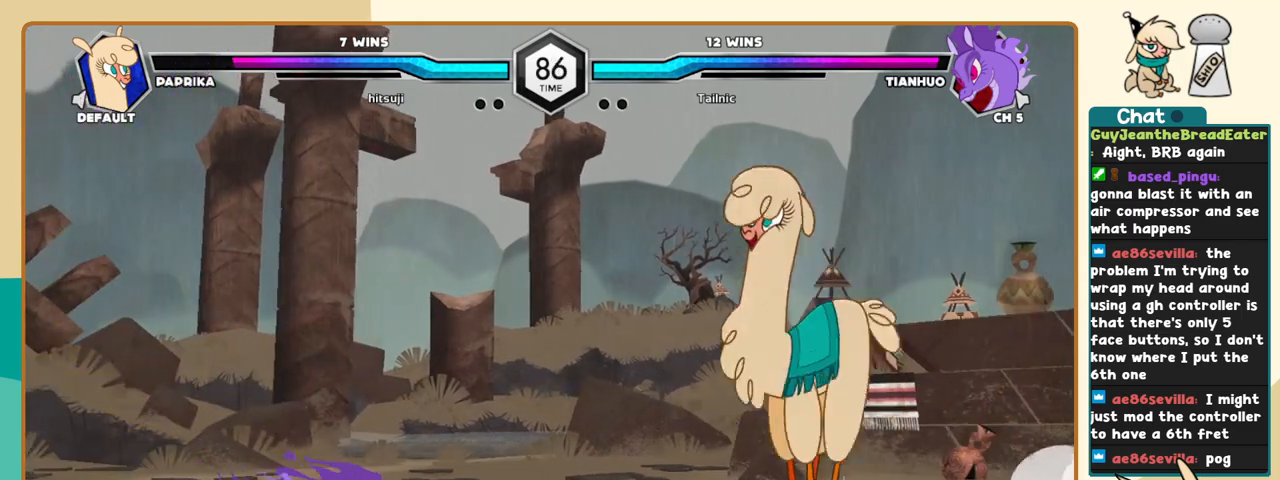
{"keys": ["l"], "events": [[50, "i", "up"], [50, "l", "down"], [150, "c", "down"], [200, "c", "up"]]}
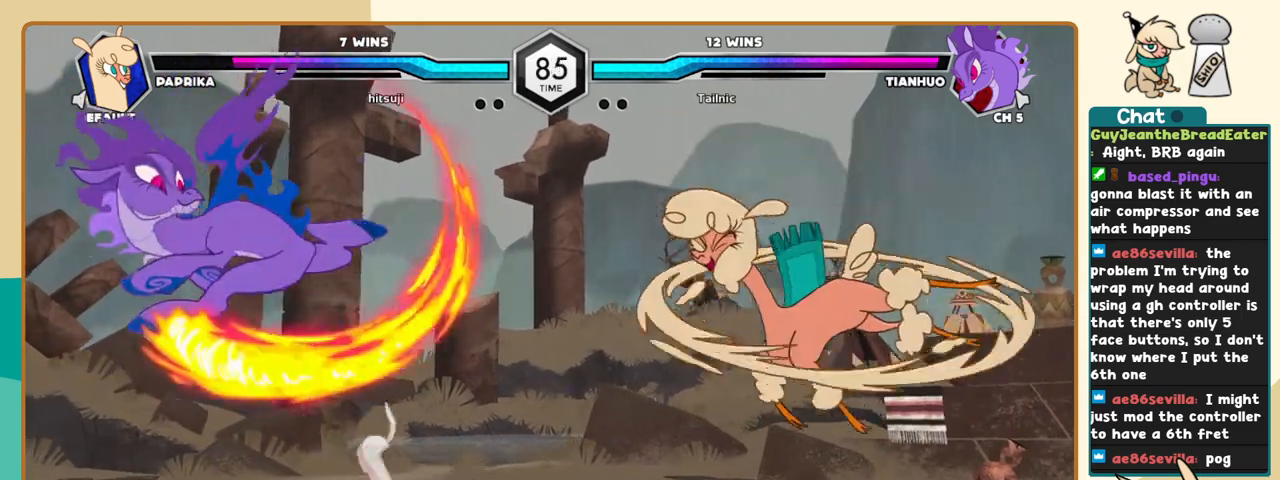
{"keys": ["j"], "events": [[316, "l", "up"], [450, "j", "down"]]}
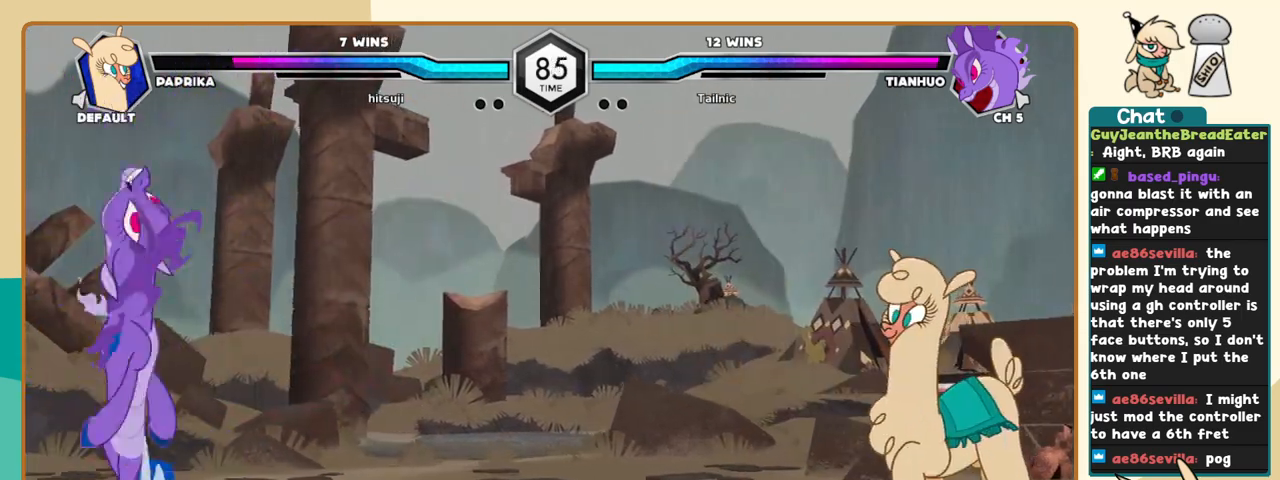
{"keys": [], "events": [[83, "j", "up"], [133, "i", "down"], [366, "i", "up"]]}
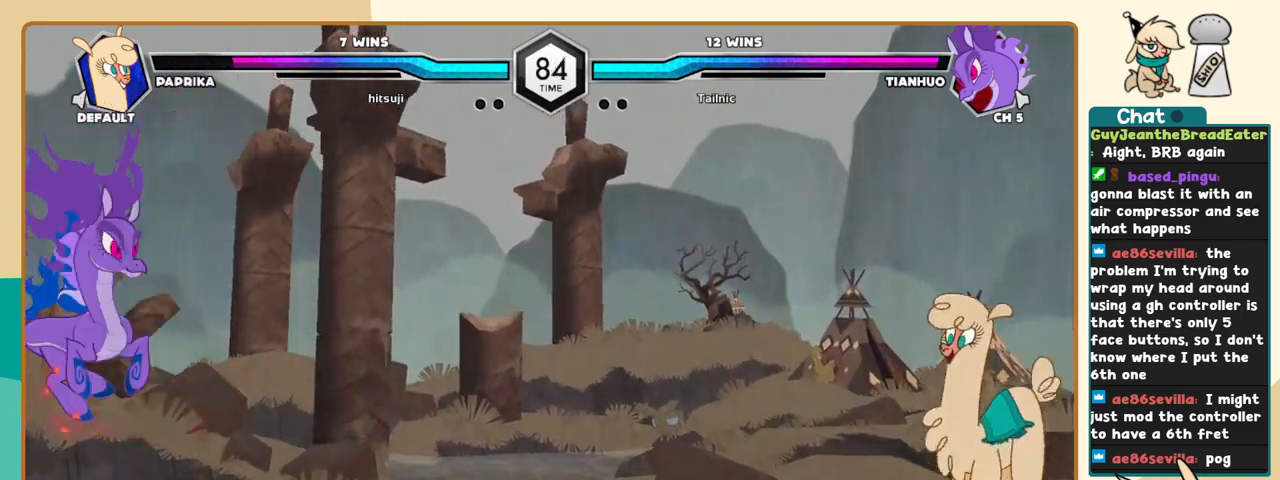
{"keys": ["j"], "events": [[250, "j", "down"], [300, "j", "up"], [383, "j", "down"]]}
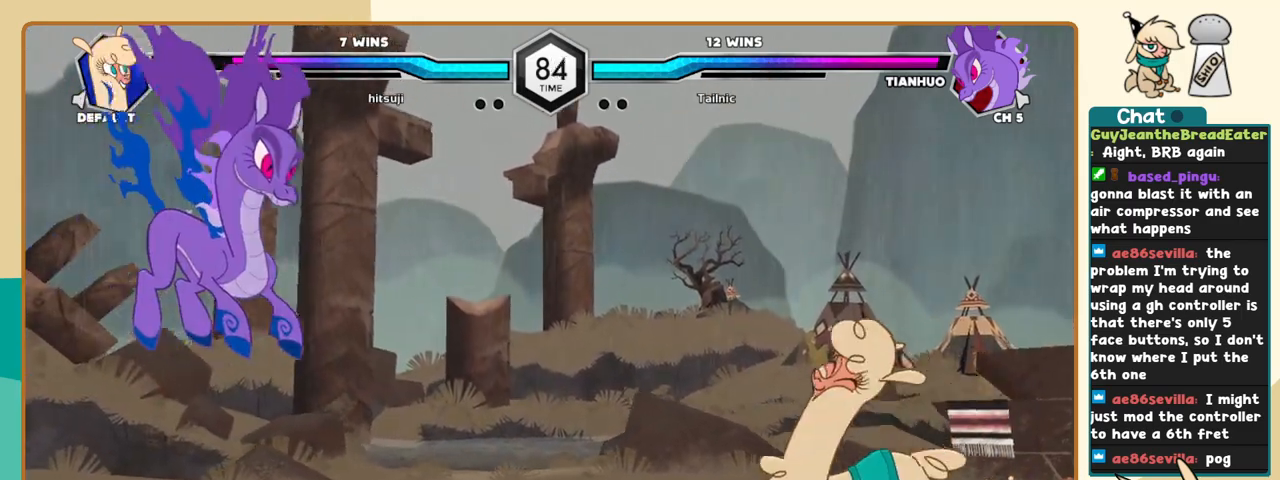
{"keys": ["l"], "events": [[116, "j", "up"], [166, "l", "down"]]}
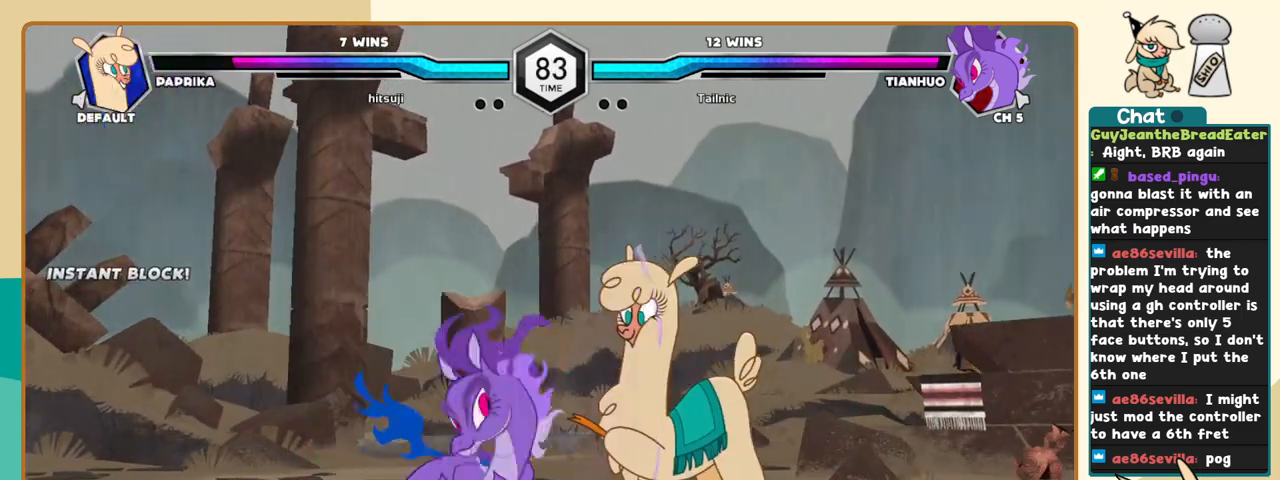
{"keys": ["k", "l"], "events": [[50, "k", "down"]]}
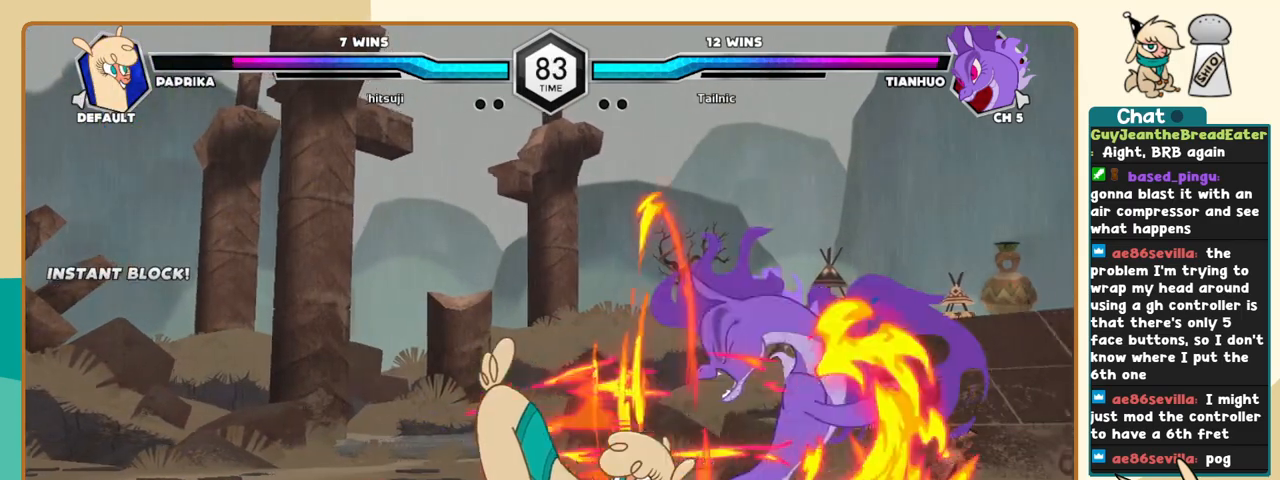
{"keys": ["j"], "events": [[66, "k", "up"], [200, "j", "down"], [200, "l", "up"]]}
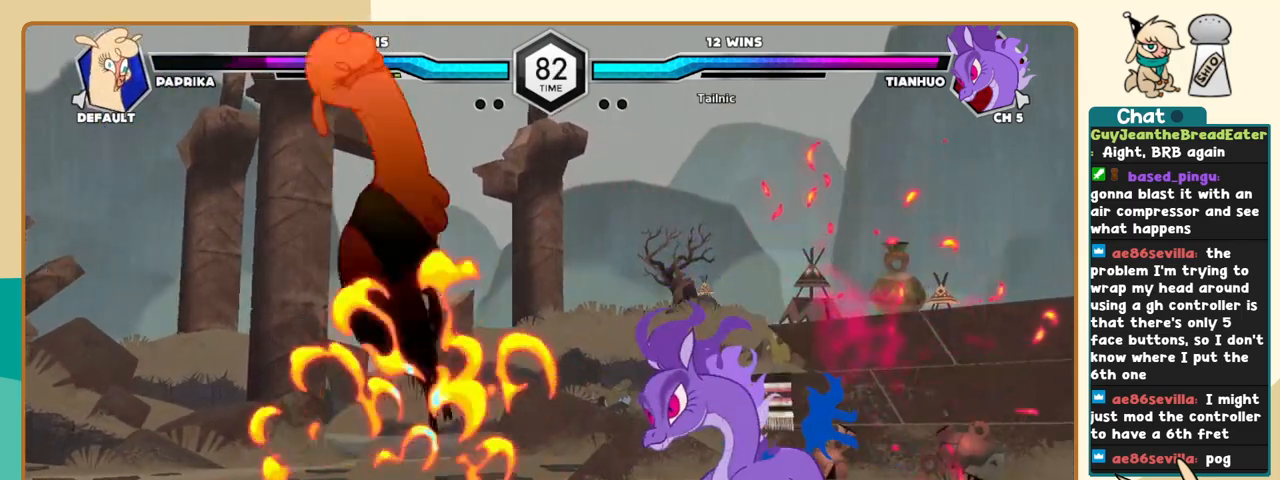
{"keys": ["c", "j"], "events": [[66, "c", "down"]]}